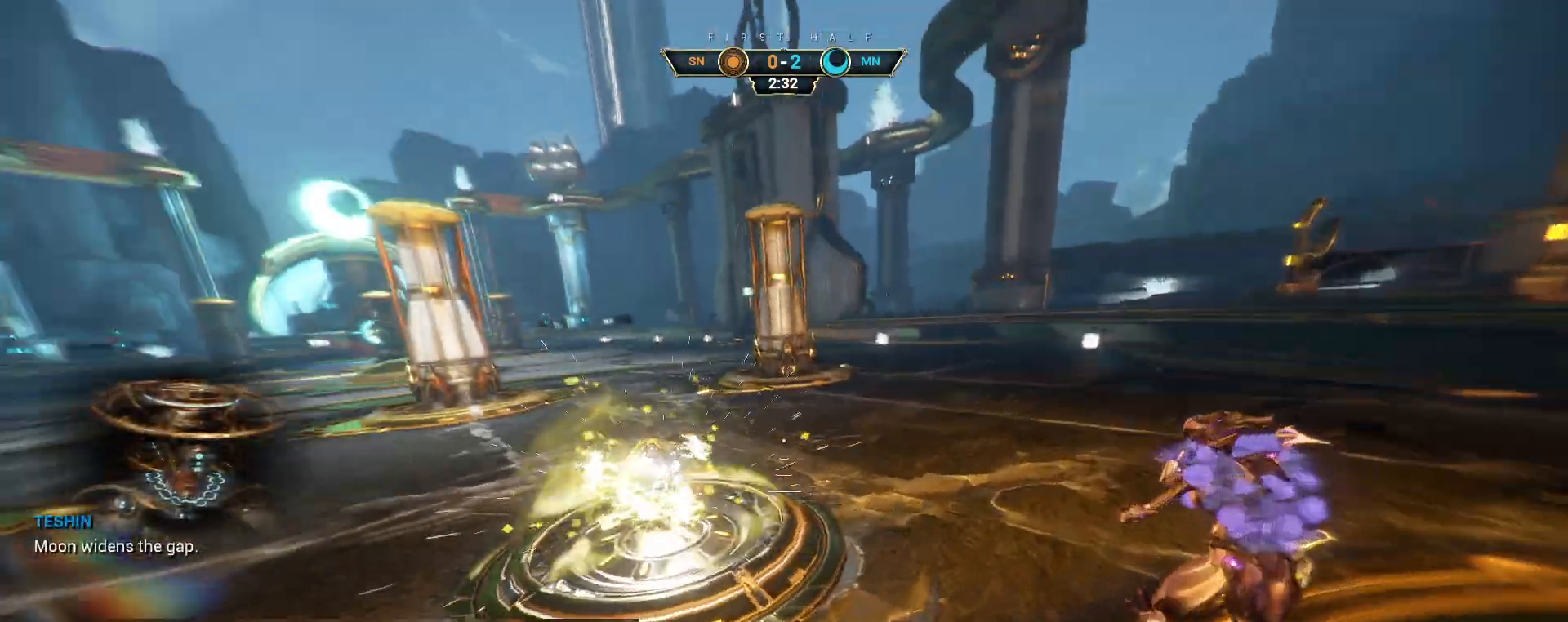
Gameplay with keyboard and mouse; each line is a JSON object with the keys and mouse buttons held at the frame after it. "events" lists presses ("down") and releases ("up") of "a", "ctrl", "d", "e", "q", "s", "shift", "space", "w", "mouse_left", "mouse_wheel", "mouse_right", "mouse_mb4" and "mouse_mb5" between this image and that frame as [ms after this image, input, new state], when the widget could be followed in between. "mouse_left", "mouse_wheel", "mouse_right", "mouse_mb4", "mouse_mb5" = the "left", "wheel", "right", "mb4", "mb5" buttons of the "mouse" list. No other keys are recorded. "wheel" means that the mouse wheel is clicked or scrolled. Not read: mouse_move.
{"keys": ["a"], "mouse": [], "events": [[417, "a", "down"]]}
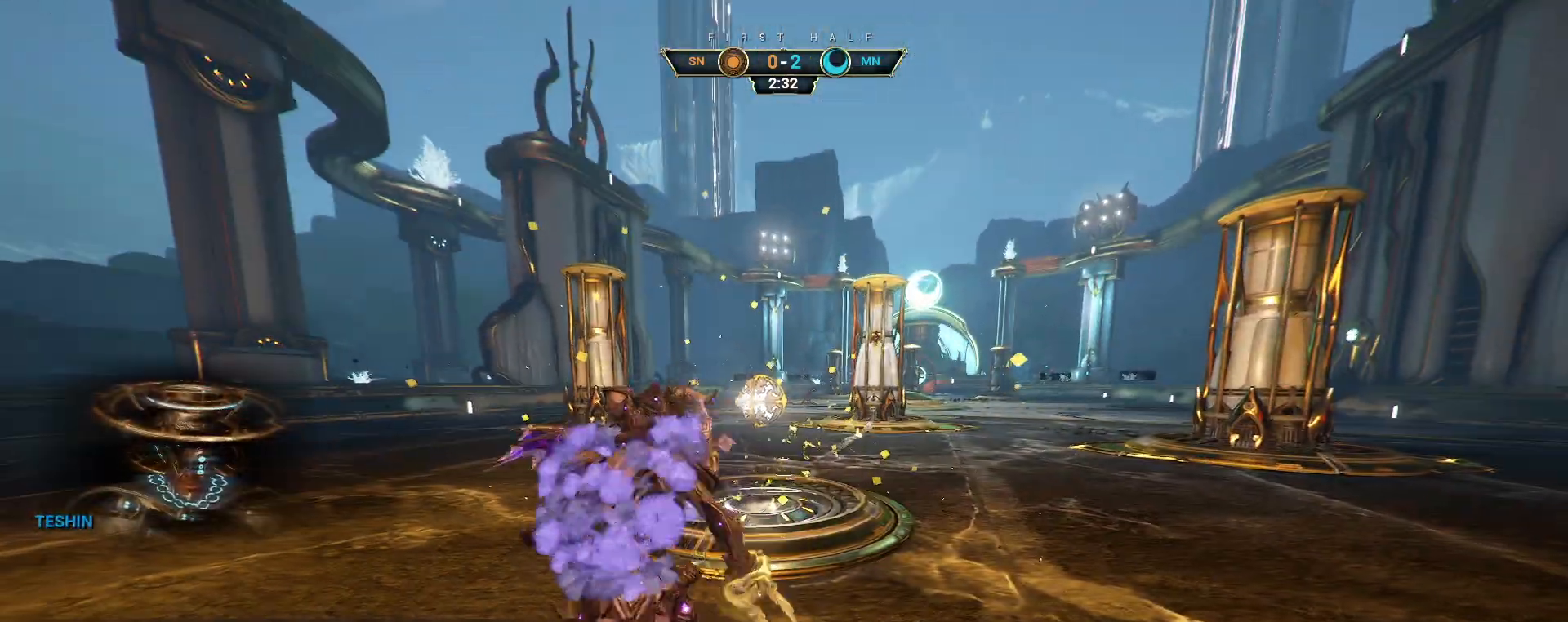
{"keys": ["a"], "mouse": [], "events": []}
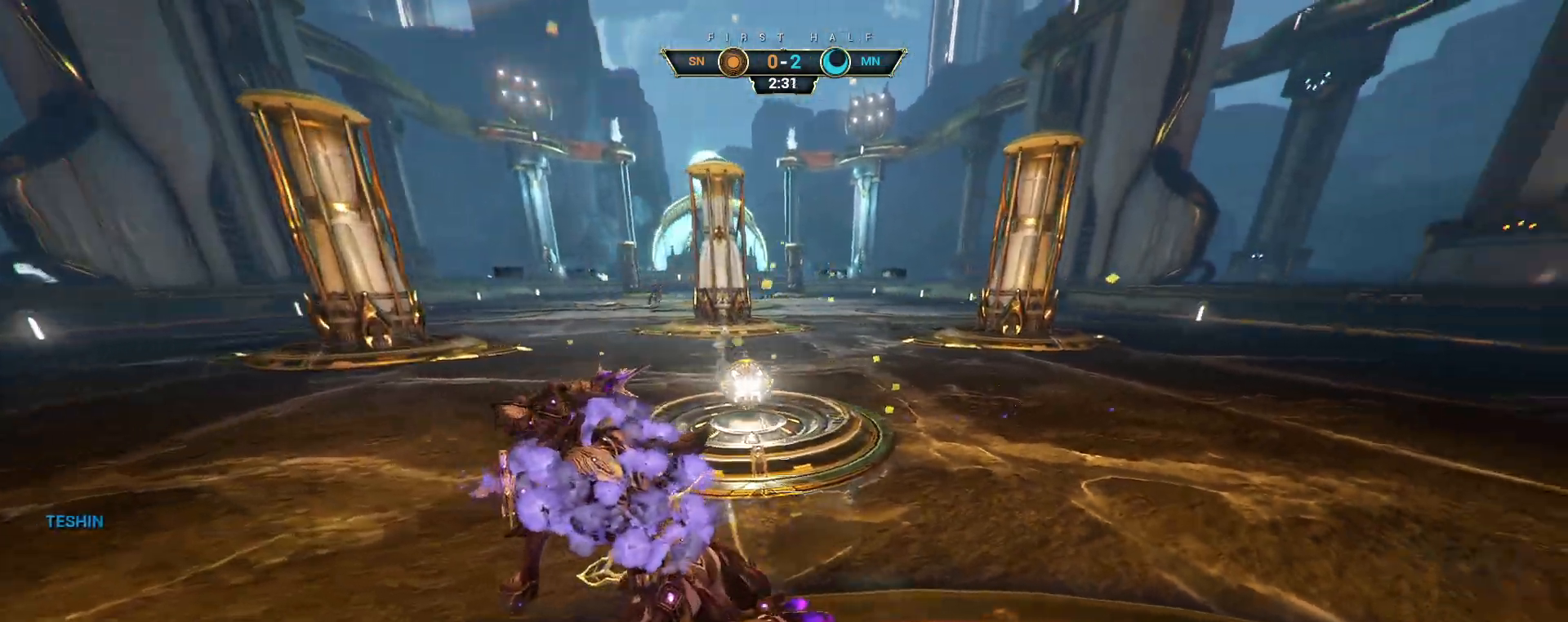
{"keys": ["w"], "mouse": [], "events": [[67, "w", "down"], [117, "a", "up"], [283, "ctrl", "down"], [383, "ctrl", "up"]]}
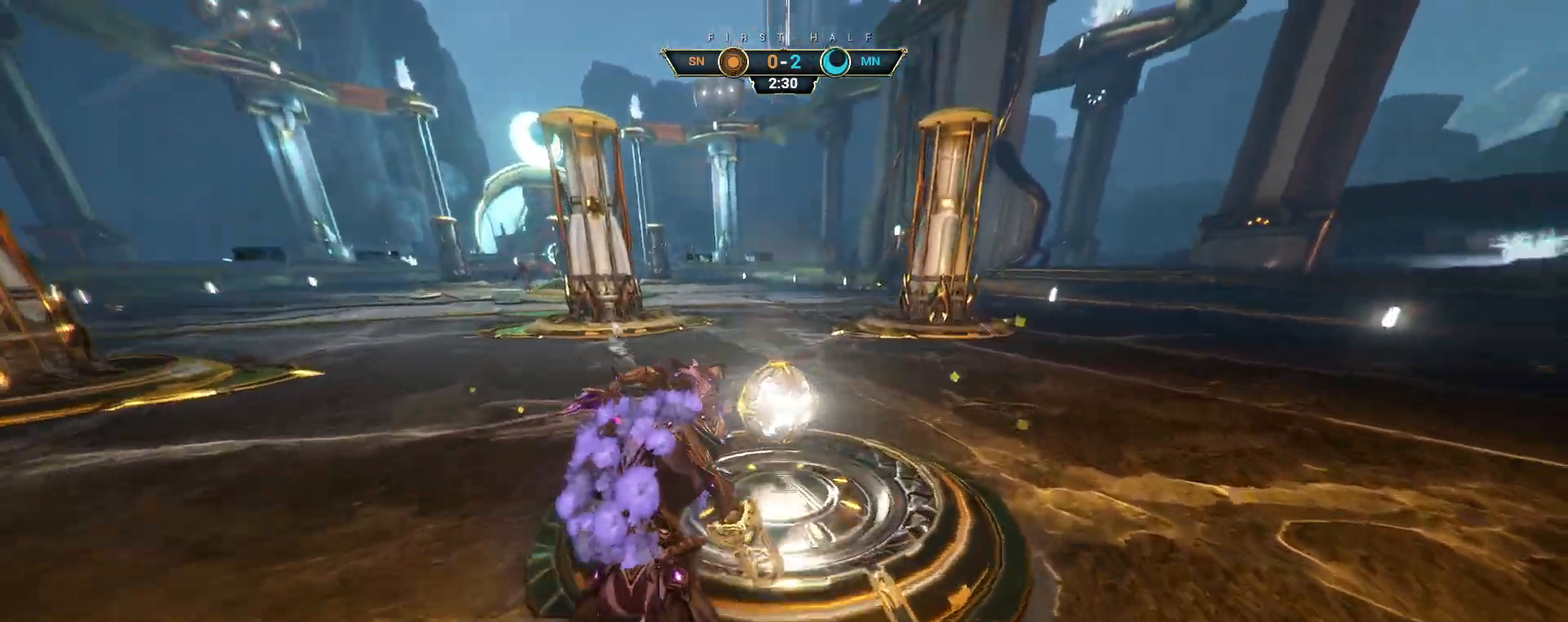
{"keys": ["s"], "mouse": [], "events": [[200, "w", "up"], [217, "space", "down"], [267, "space", "up"], [300, "s", "down"], [367, "space", "down"], [433, "space", "up"]]}
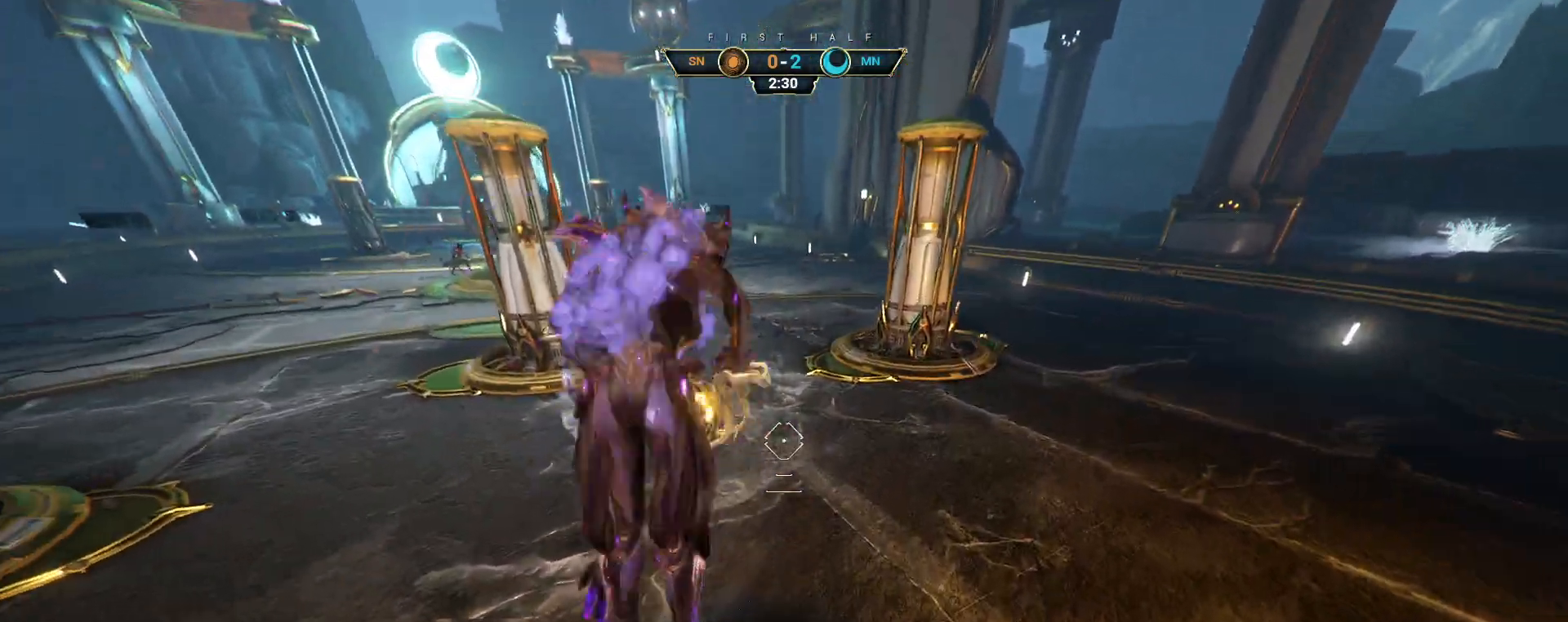
{"keys": ["w"], "mouse": [], "events": [[83, "d", "down"], [83, "s", "up"], [183, "w", "down"], [217, "d", "up"], [217, "mouse_left", "down"], [300, "mouse_left", "up"]]}
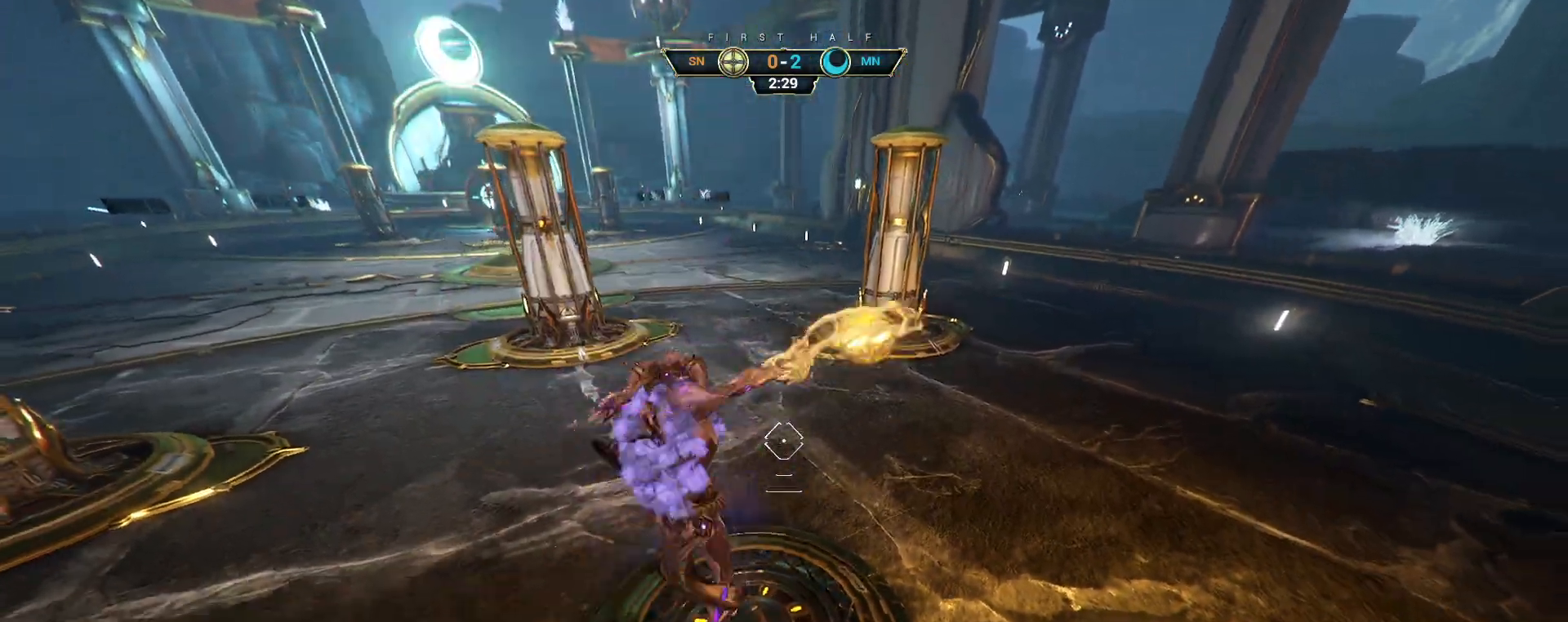
{"keys": ["ctrl", "space", "w"], "mouse": [], "events": [[200, "ctrl", "down"], [500, "space", "down"]]}
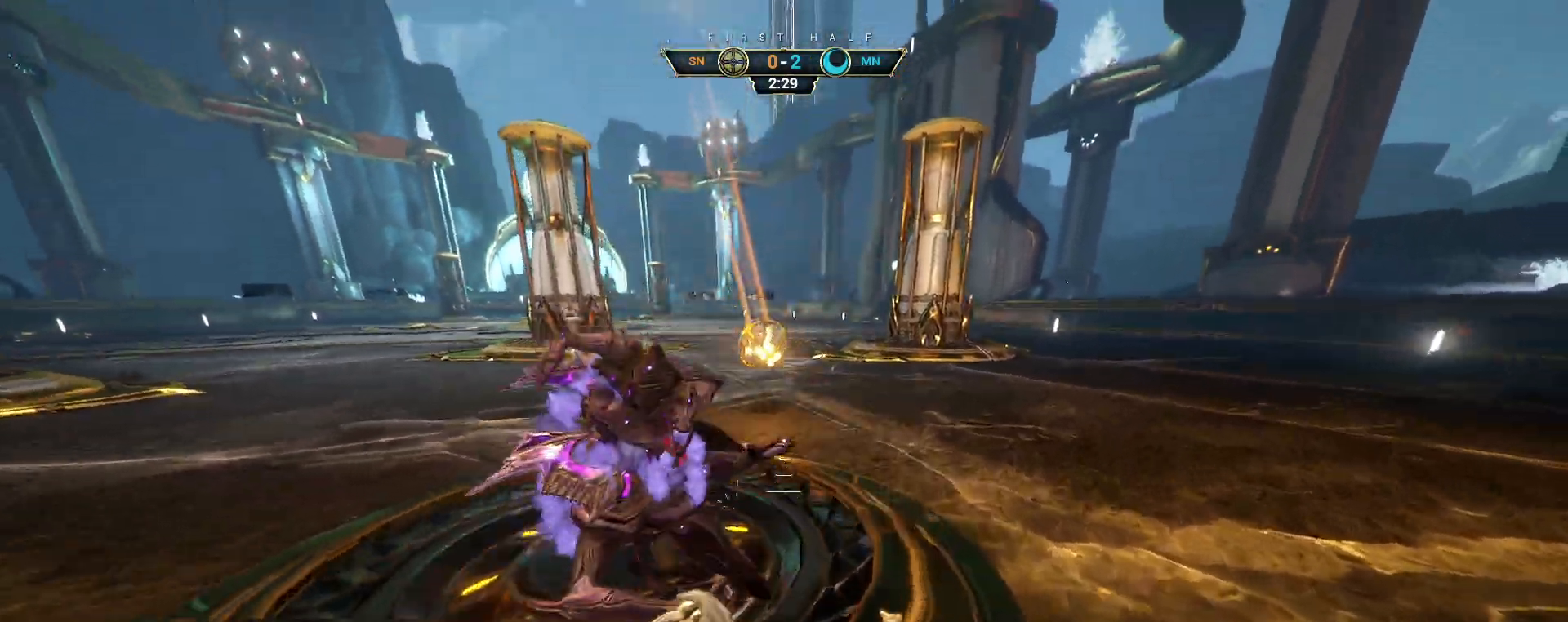
{"keys": ["d", "w"], "mouse": [], "events": [[50, "space", "up"], [133, "space", "down"], [183, "ctrl", "up"], [183, "space", "up"], [433, "d", "down"]]}
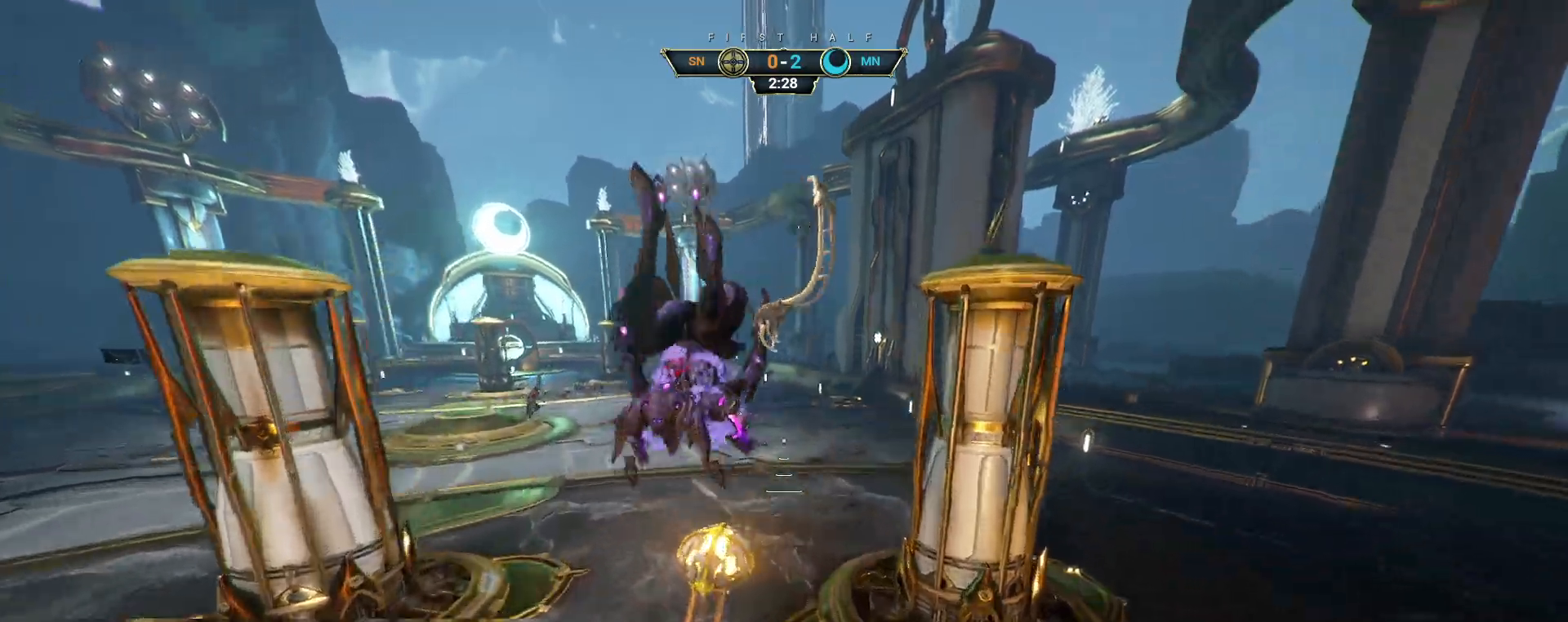
{"keys": ["w"], "mouse": [], "events": [[17, "d", "up"], [17, "mouse_right", "down"], [83, "mouse_right", "up"], [283, "mouse_left", "down"], [367, "mouse_left", "up"]]}
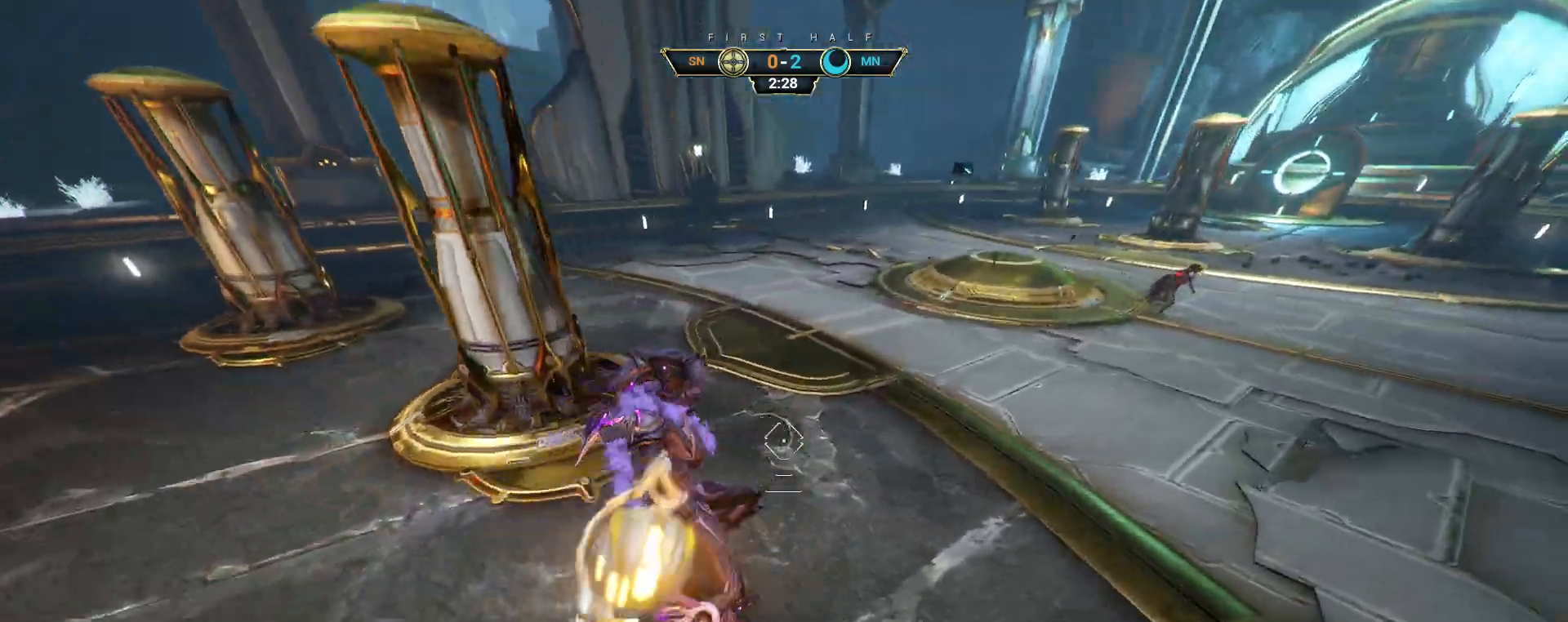
{"keys": ["space", "w"], "mouse": [], "events": [[167, "ctrl", "down"], [350, "space", "down"], [400, "space", "up"], [483, "space", "down"], [500, "ctrl", "up"]]}
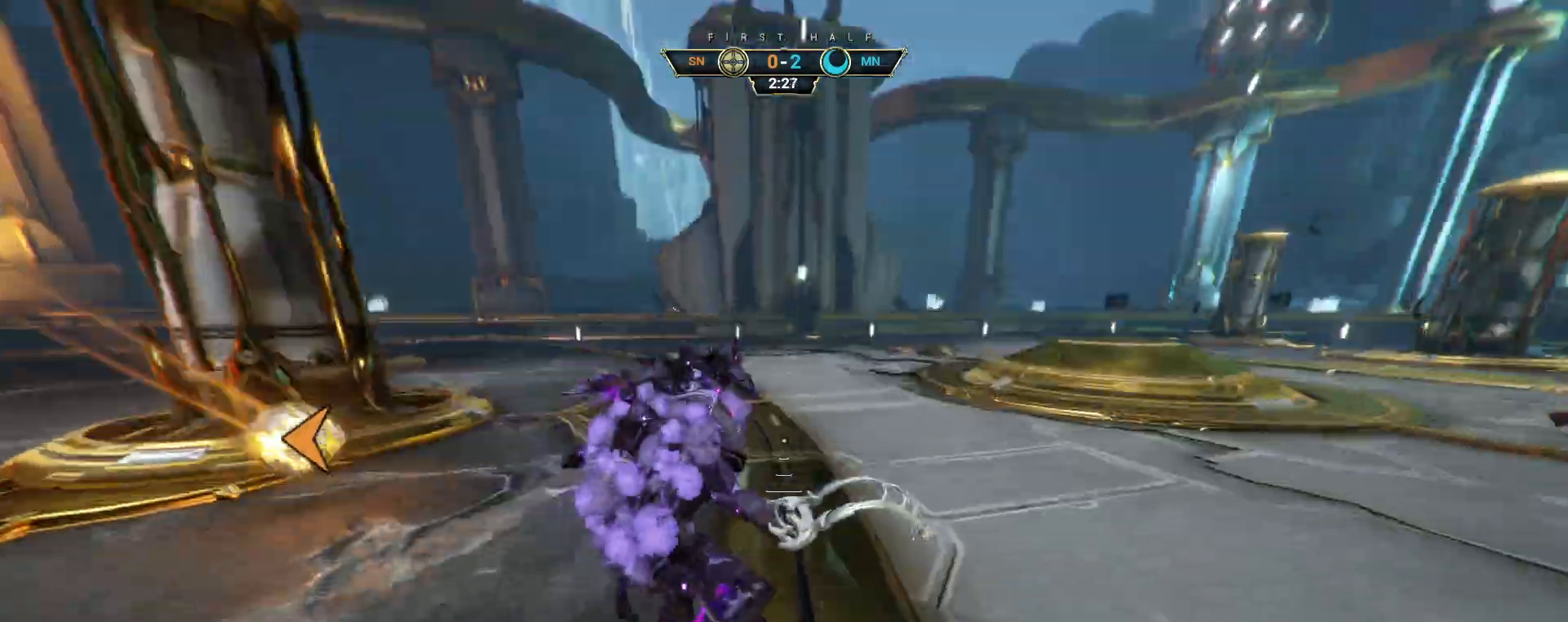
{"keys": ["w"], "mouse": [], "events": [[33, "space", "up"], [200, "a", "down"], [333, "a", "up"], [333, "ctrl", "down"], [367, "ctrl", "up"]]}
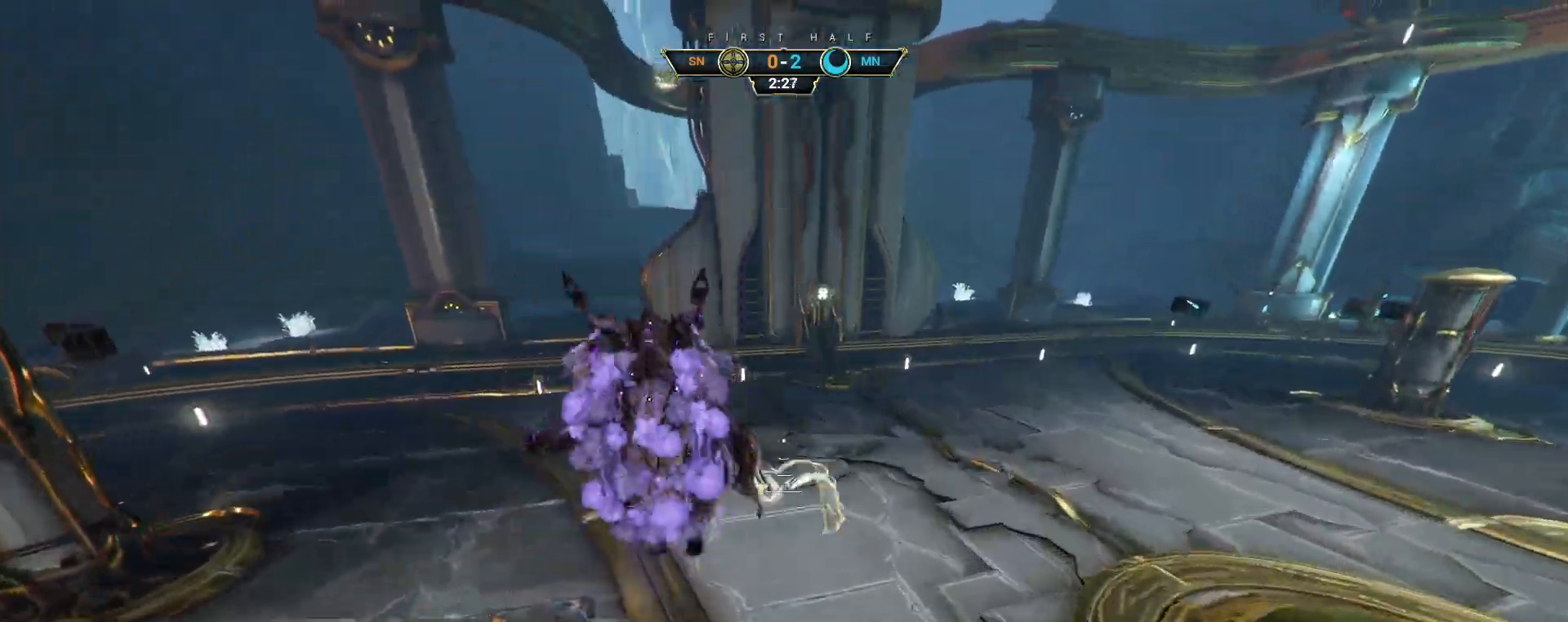
{"keys": ["w"], "mouse": [], "events": [[367, "mouse_left", "down"], [450, "mouse_left", "up"]]}
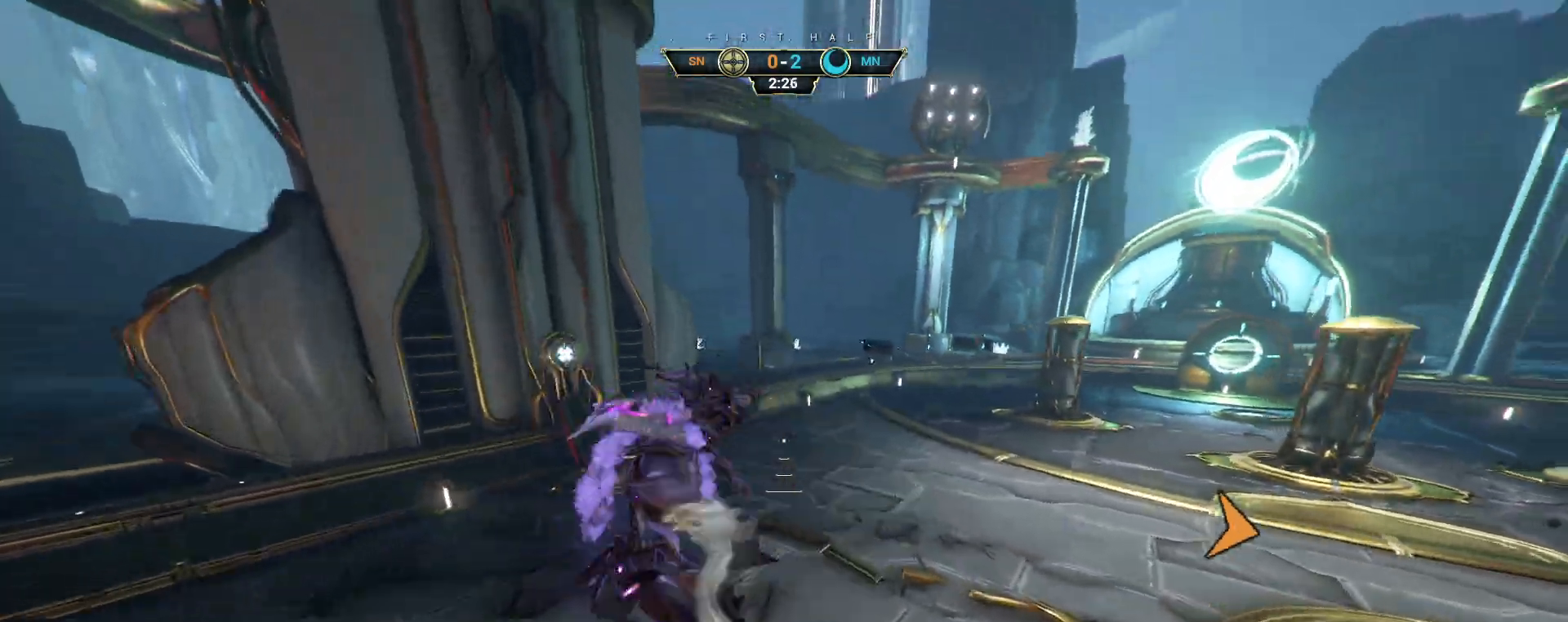
{"keys": ["ctrl", "w"], "mouse": [], "events": [[383, "ctrl", "down"]]}
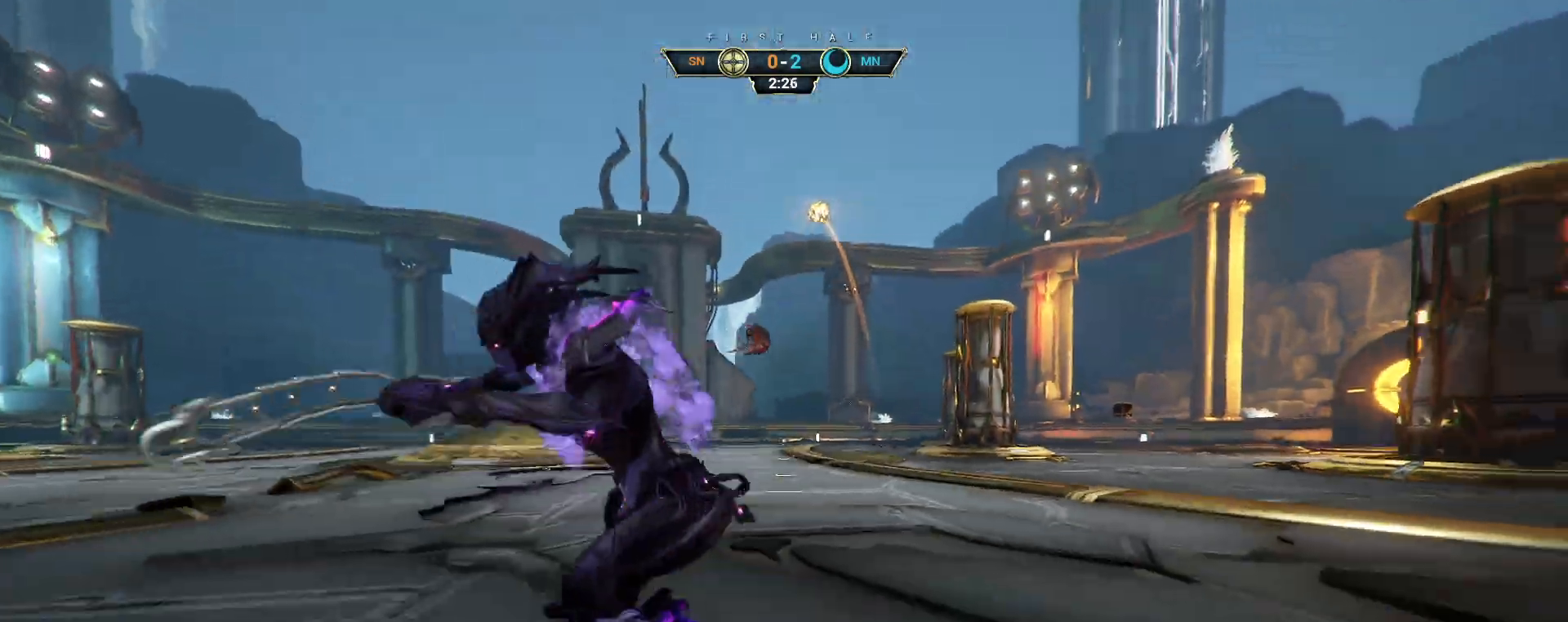
{"keys": ["w"], "mouse": [], "events": [[183, "space", "down"], [233, "space", "up"], [317, "space", "down"], [367, "ctrl", "up"], [383, "space", "up"]]}
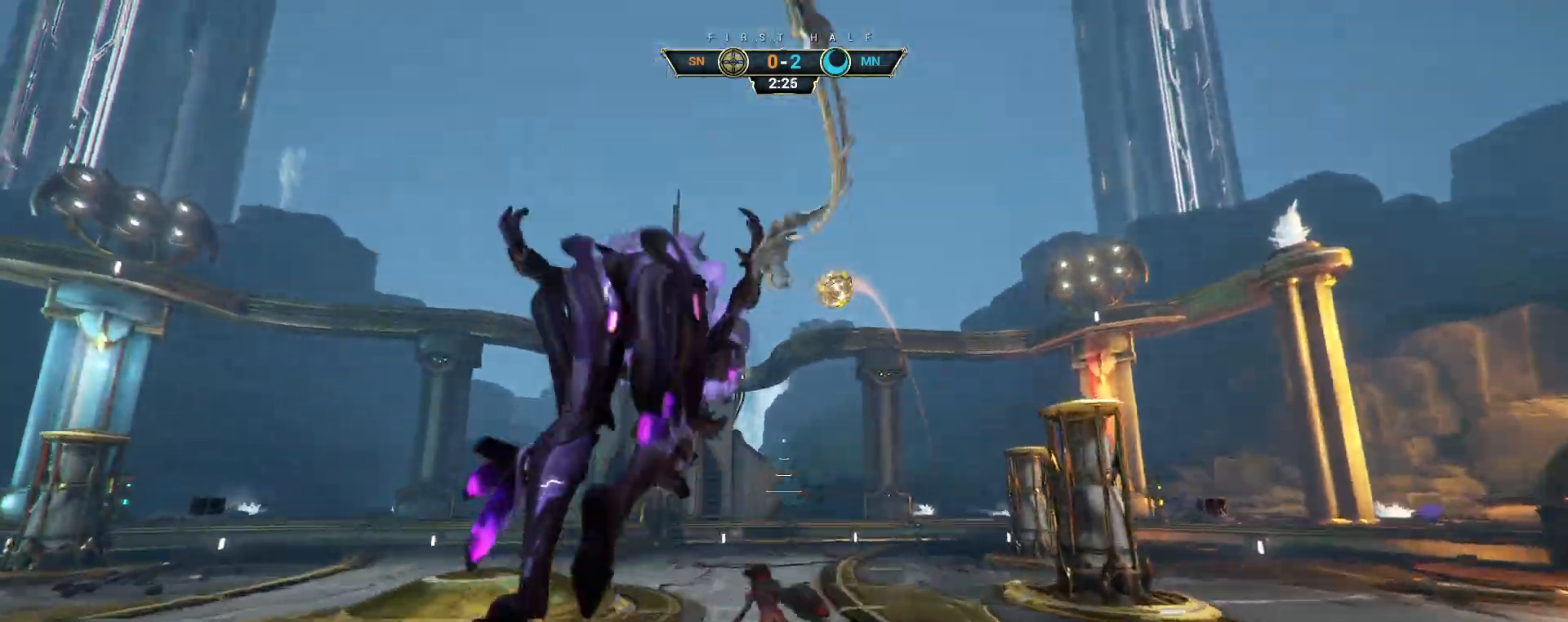
{"keys": ["w"], "mouse": [], "events": []}
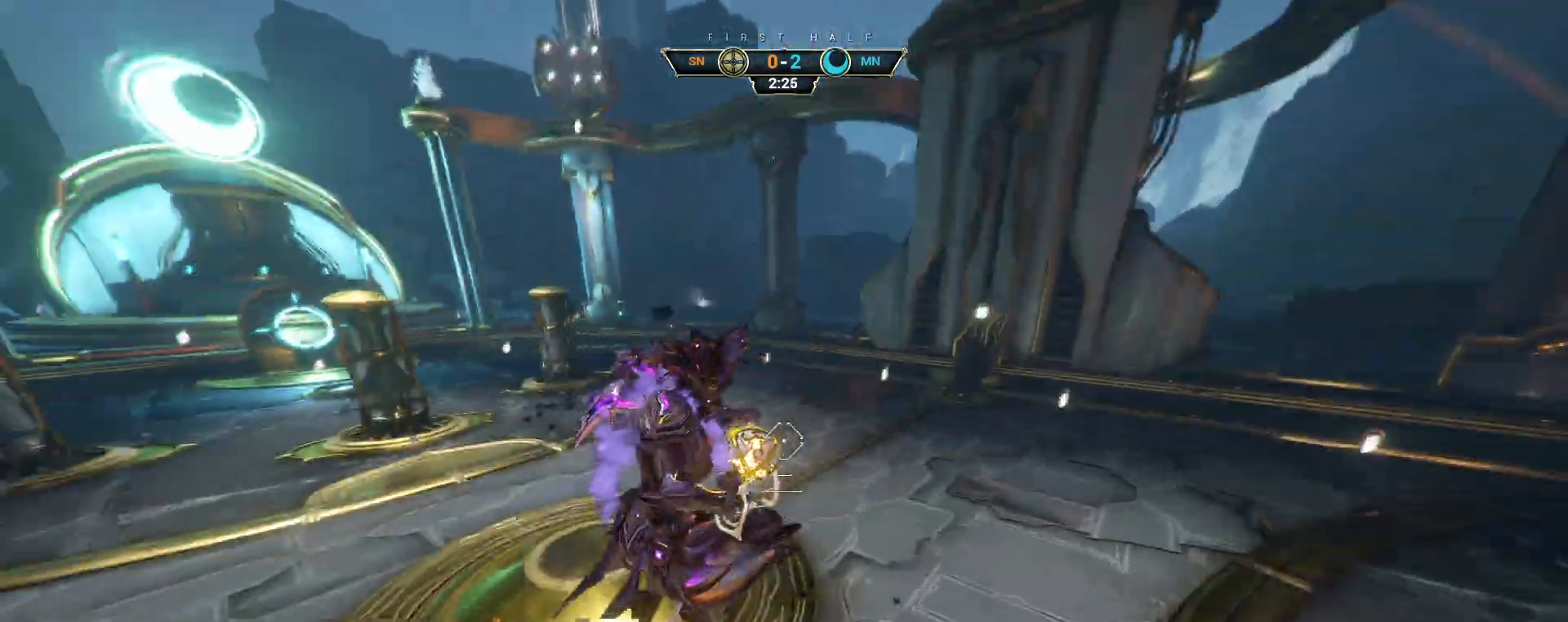
{"keys": ["w"], "mouse": [], "events": [[67, "mouse_left", "down"], [150, "mouse_left", "up"]]}
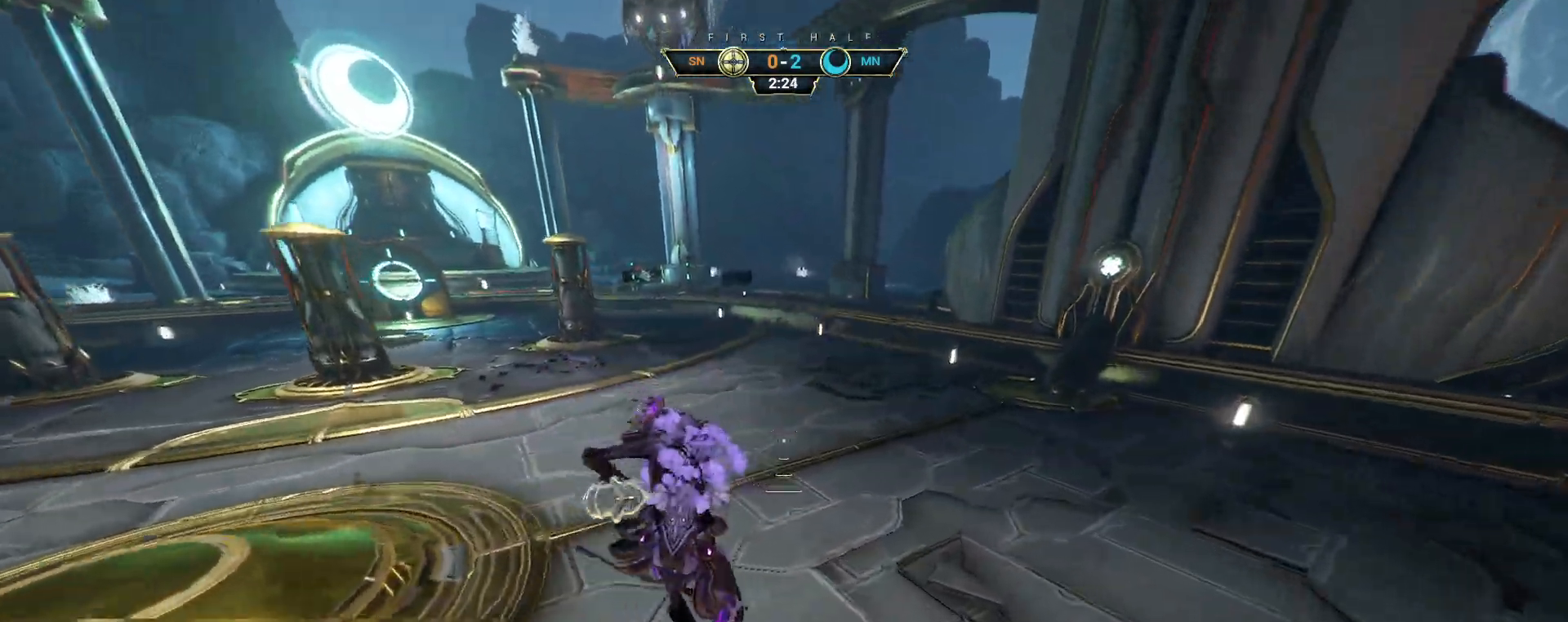
{"keys": ["w"], "mouse": [], "events": [[133, "ctrl", "down"], [367, "space", "down"], [433, "space", "up"], [467, "ctrl", "up"]]}
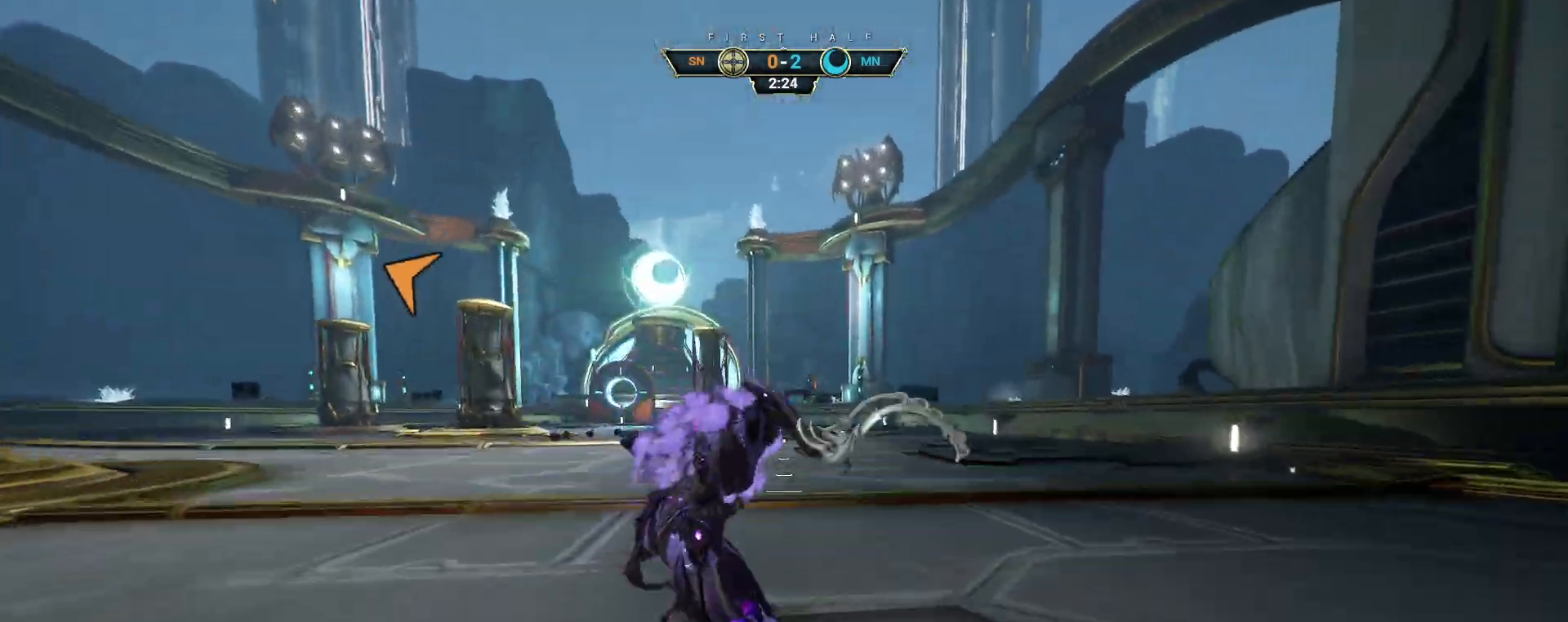
{"keys": ["s"], "mouse": ["right"], "events": [[67, "d", "down"], [183, "a", "down"], [267, "w", "up"], [283, "d", "up"], [300, "mouse_right", "down"], [383, "s", "down"], [433, "a", "up"]]}
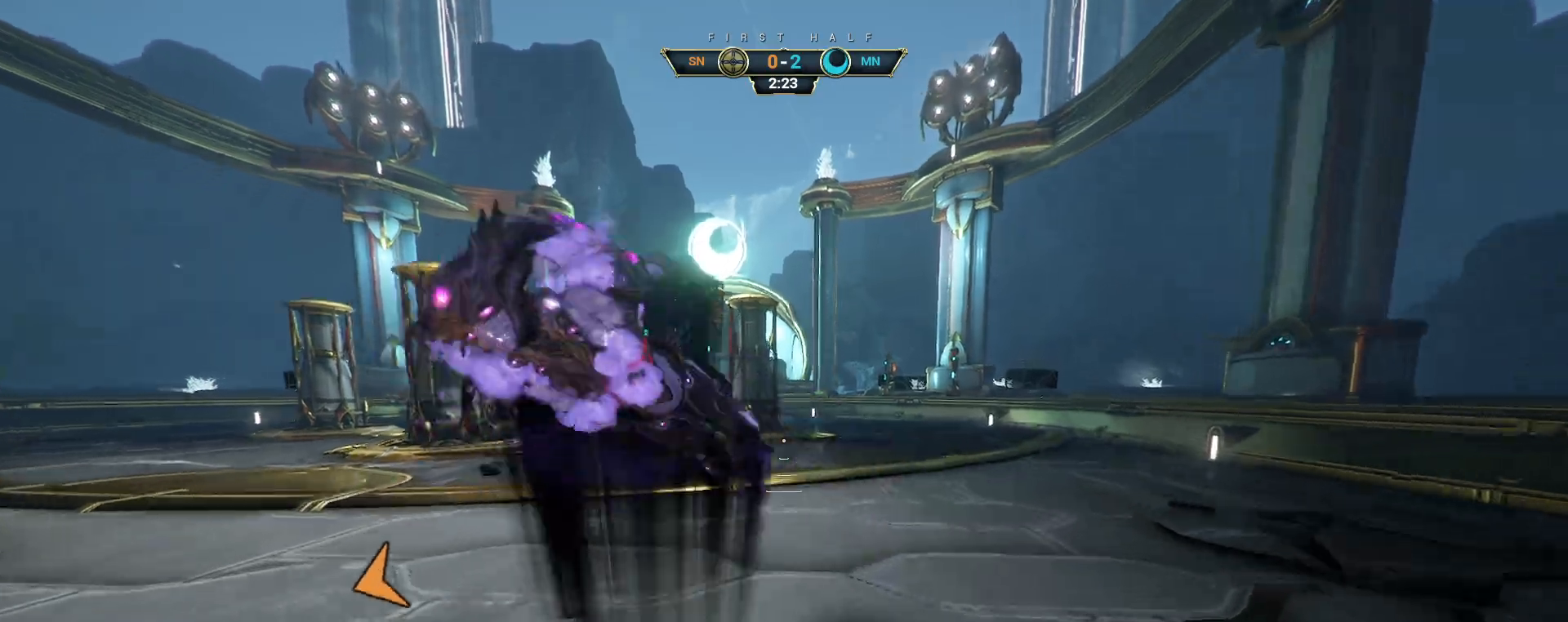
{"keys": ["w"], "mouse": [], "events": [[83, "space", "down"], [133, "space", "up"], [200, "a", "down"], [350, "s", "up"], [383, "mouse_right", "up"], [450, "w", "down"], [483, "a", "up"]]}
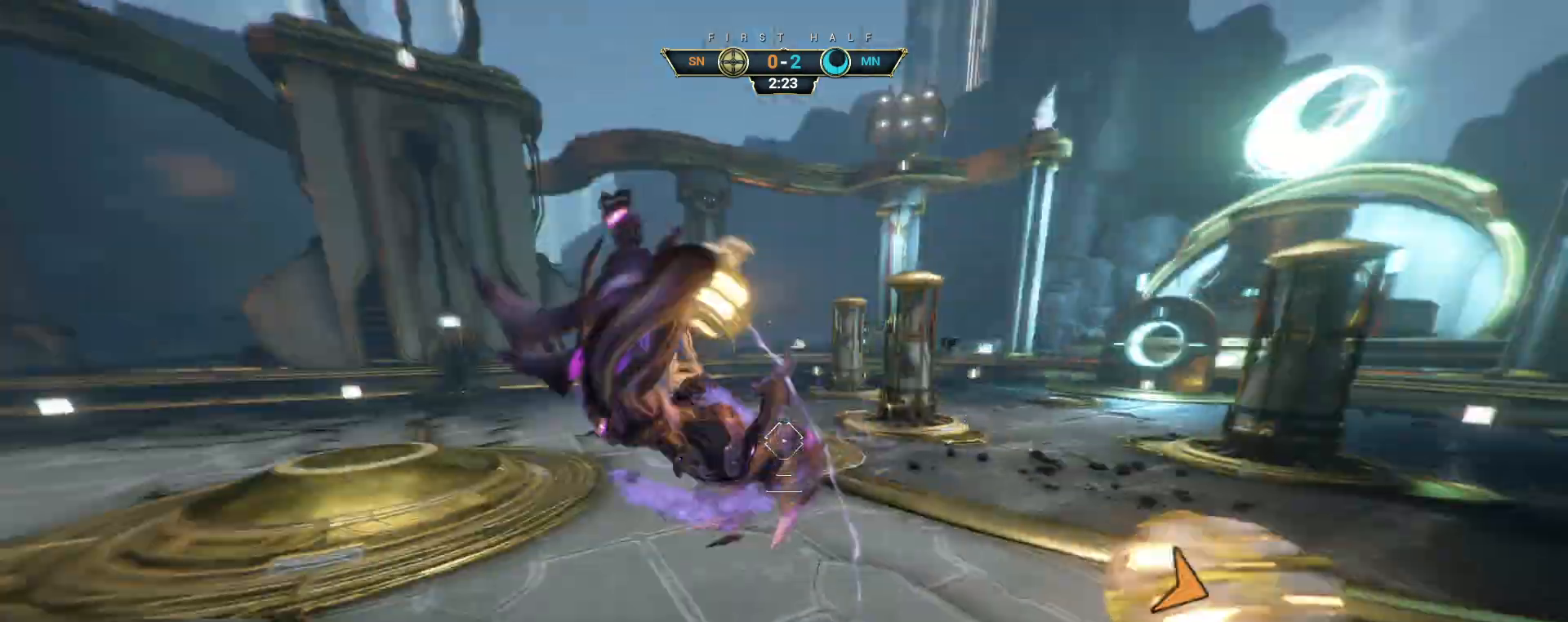
{"keys": ["ctrl", "w"], "mouse": [], "events": [[50, "mouse_left", "down"], [133, "mouse_left", "up"], [383, "ctrl", "down"]]}
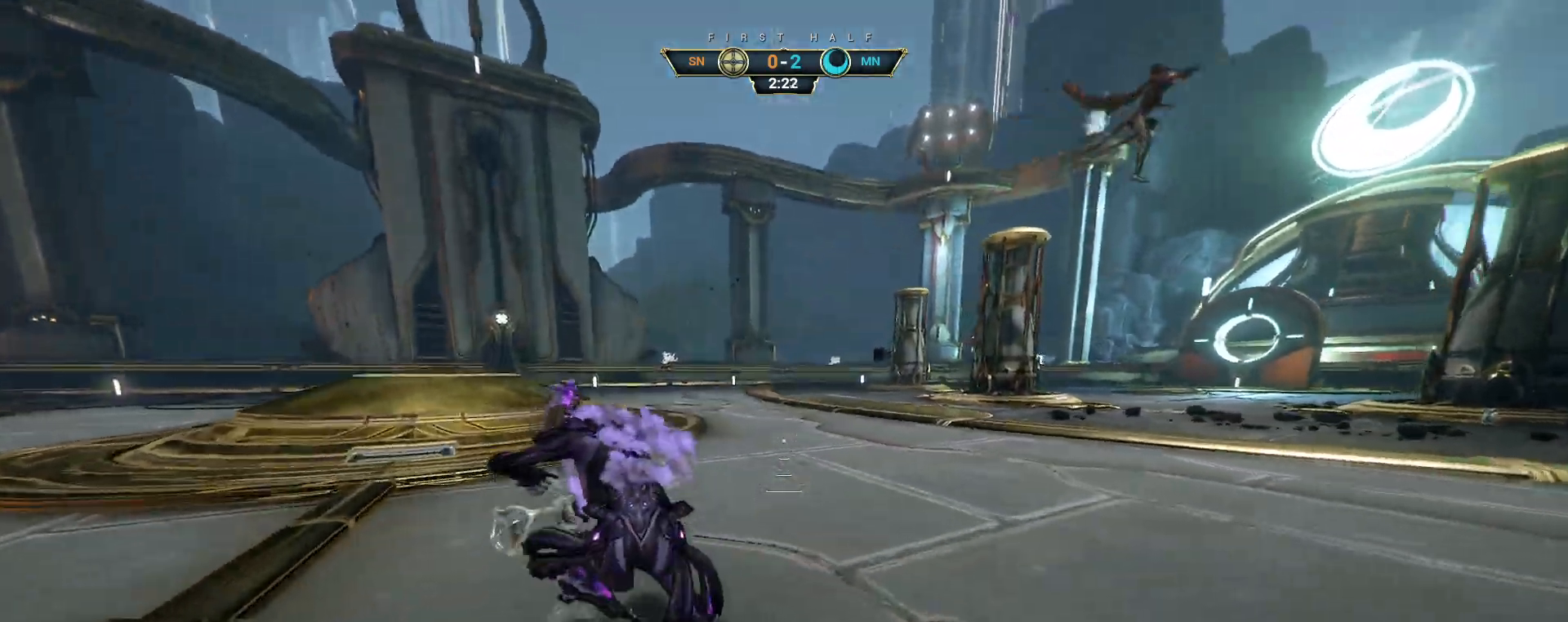
{"keys": ["w"], "mouse": ["right"], "events": [[283, "space", "down"], [317, "space", "up"], [383, "space", "down"], [433, "space", "up"], [467, "ctrl", "up"], [483, "mouse_right", "down"]]}
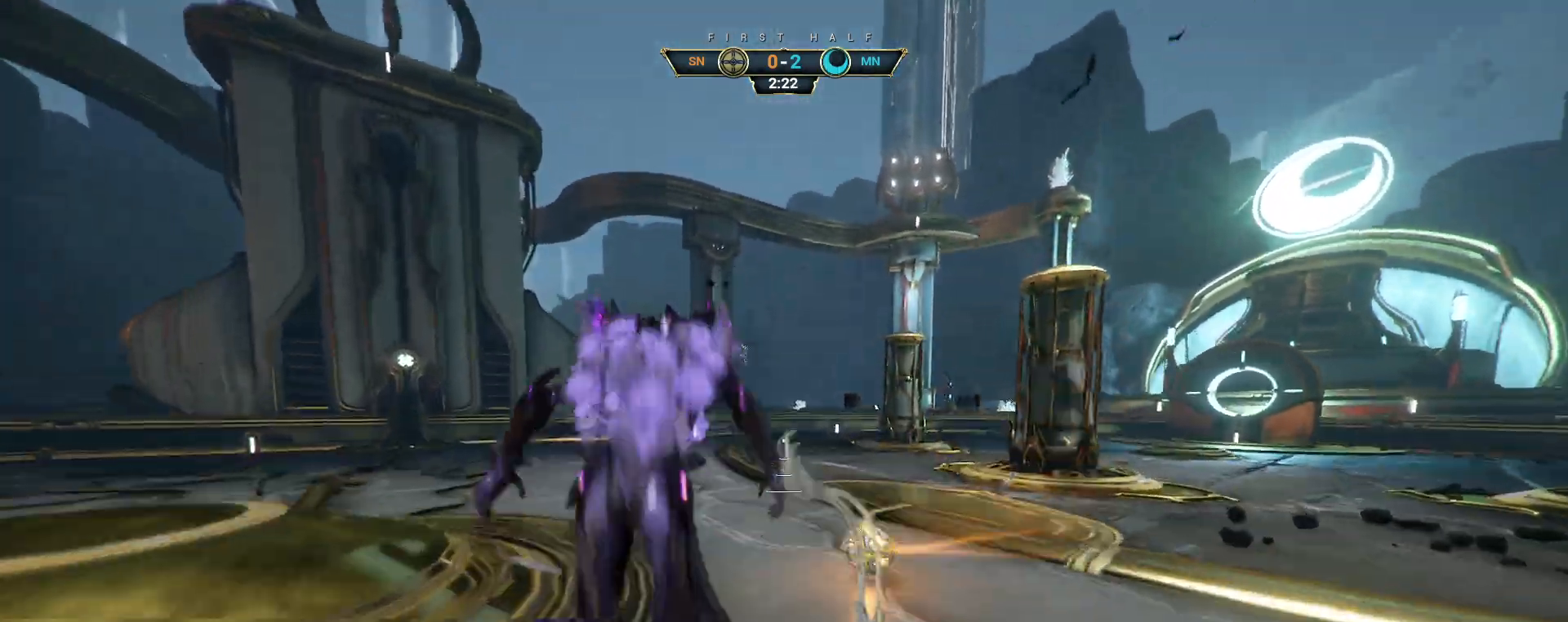
{"keys": ["a", "w"], "mouse": [], "events": [[67, "mouse_right", "up"], [117, "a", "down"], [417, "e", "down"], [483, "e", "up"]]}
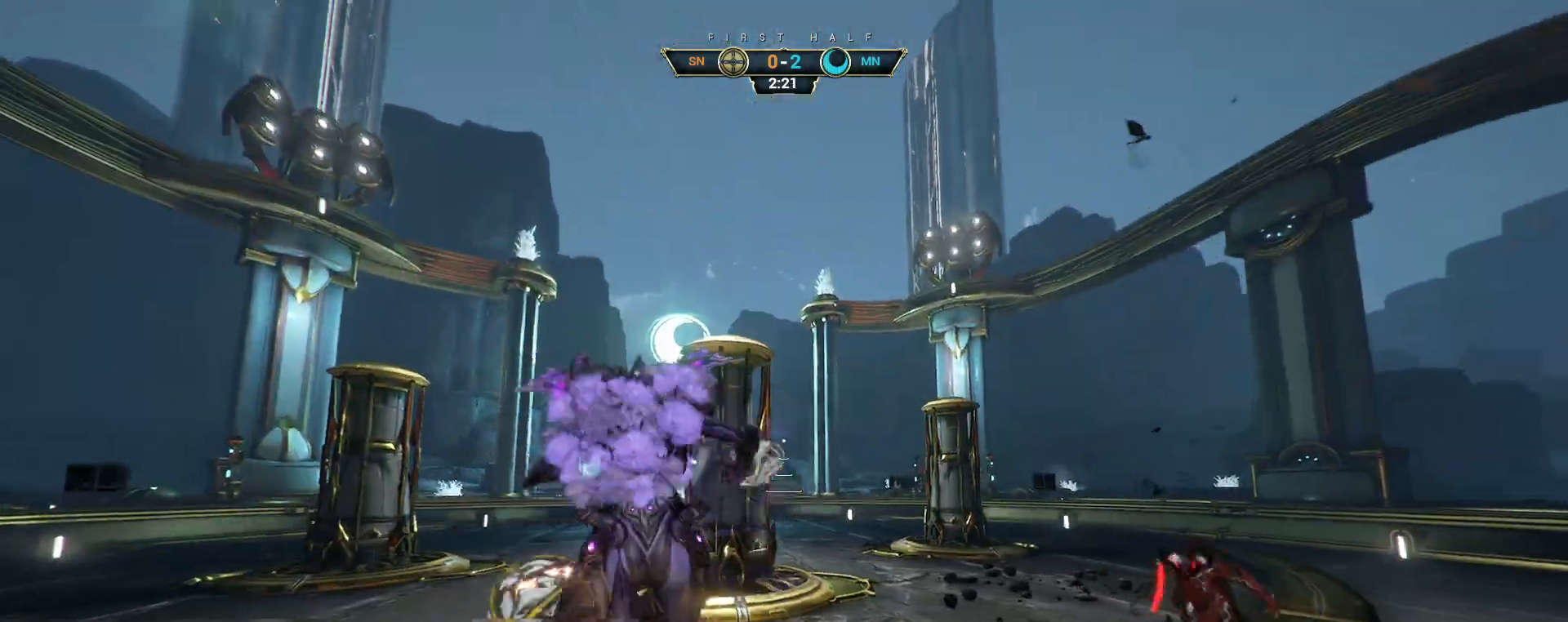
{"keys": ["d", "w"], "mouse": [], "events": [[67, "a", "up"], [67, "w", "up"], [83, "d", "down"], [150, "s", "down"], [317, "ctrl", "down"], [350, "s", "up"], [417, "ctrl", "up"], [450, "w", "down"]]}